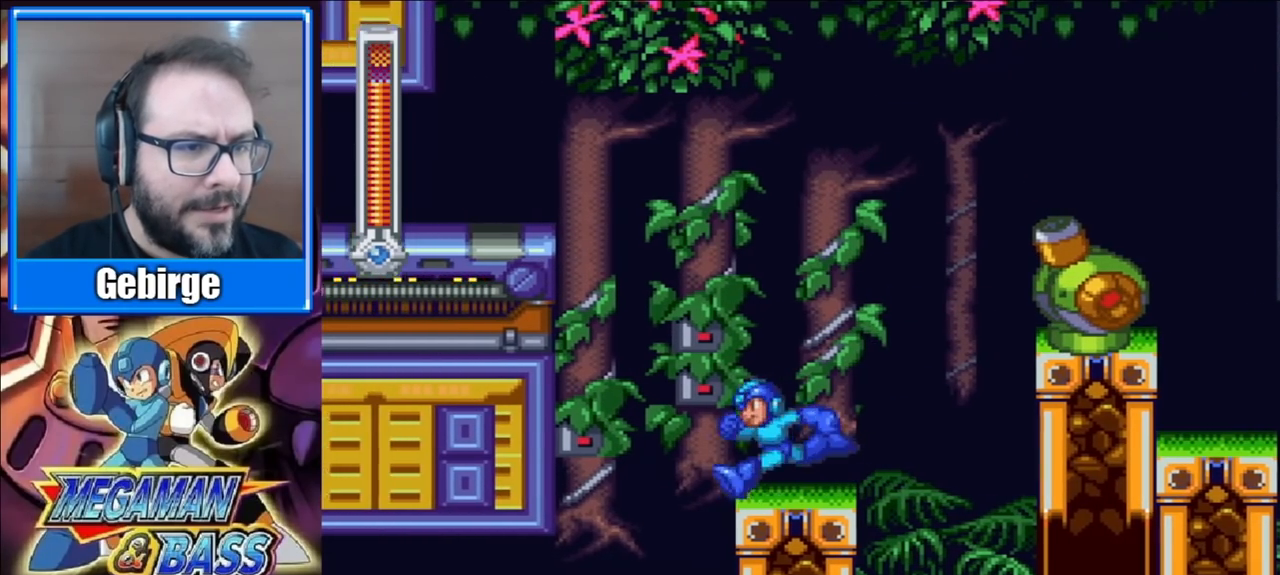
Gameplay with a controller (Xbox layout); each line is a JSON object with the inputs held at the frame after it. "events" lists button and stick changes between this image and that frame as [ms after this image, input, new state], when the widget could be followed in between. Not read: L1 L2 R1 R2 left_stick.
{"buttons": ["DPAD_UP", "DPAD_LEFT"], "right_stick": "center", "events": [[150, "A", "down"], [250, "DPAD_LEFT", "up"], [267, "A", "up"], [283, "DPAD_RIGHT", "down"], [333, "X", "down"], [383, "DPAD_RIGHT", "up"], [417, "DPAD_LEFT", "down"], [417, "DPAD_UP", "down"], [483, "X", "up"]]}
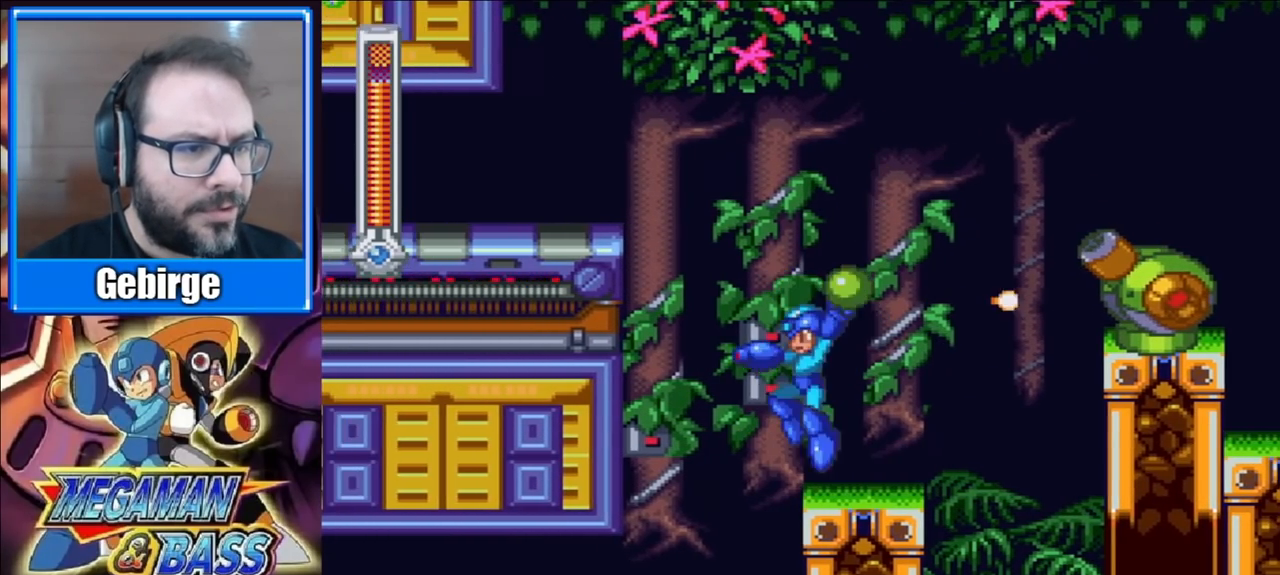
{"buttons": ["DPAD_RIGHT"], "right_stick": "center", "events": [[367, "DPAD_UP", "up"], [400, "DPAD_LEFT", "up"], [450, "DPAD_RIGHT", "down"]]}
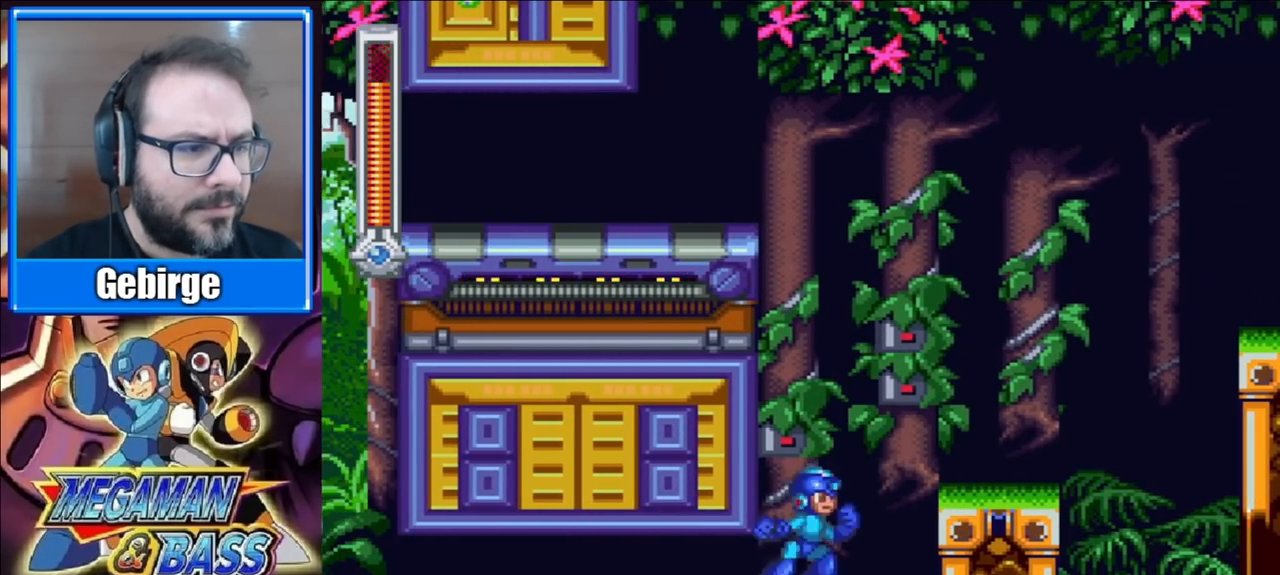
{"buttons": ["X", "DPAD_RIGHT"], "right_stick": "center", "events": [[33, "A", "down"], [183, "X", "down"], [233, "A", "up"]]}
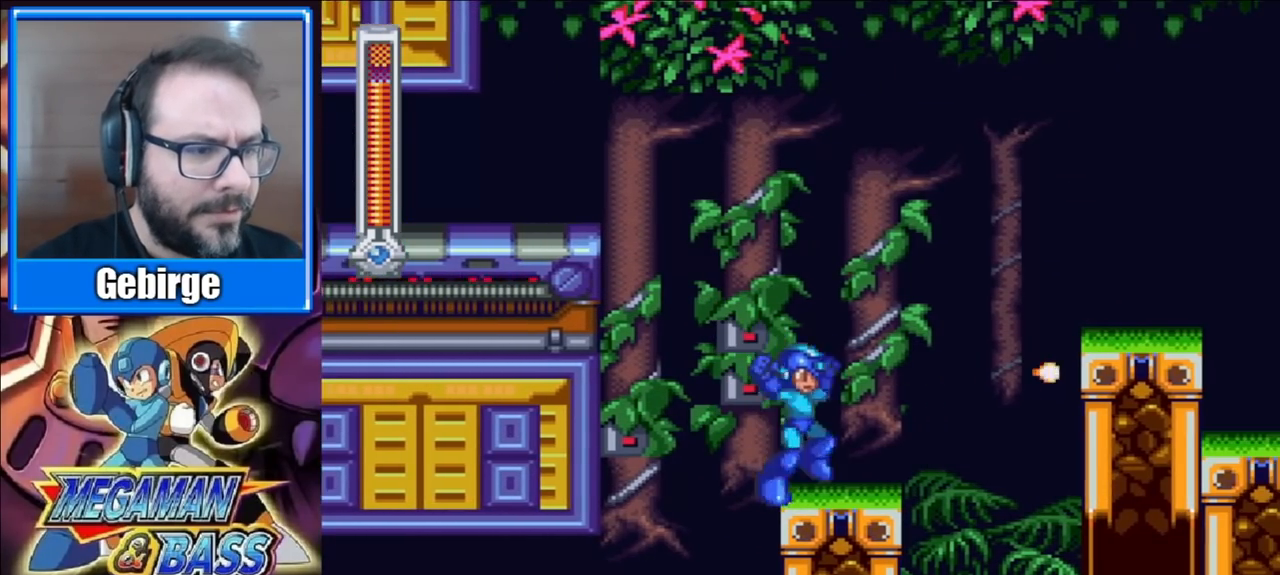
{"buttons": ["A", "X", "DPAD_RIGHT"], "right_stick": "center", "events": [[250, "A", "down"]]}
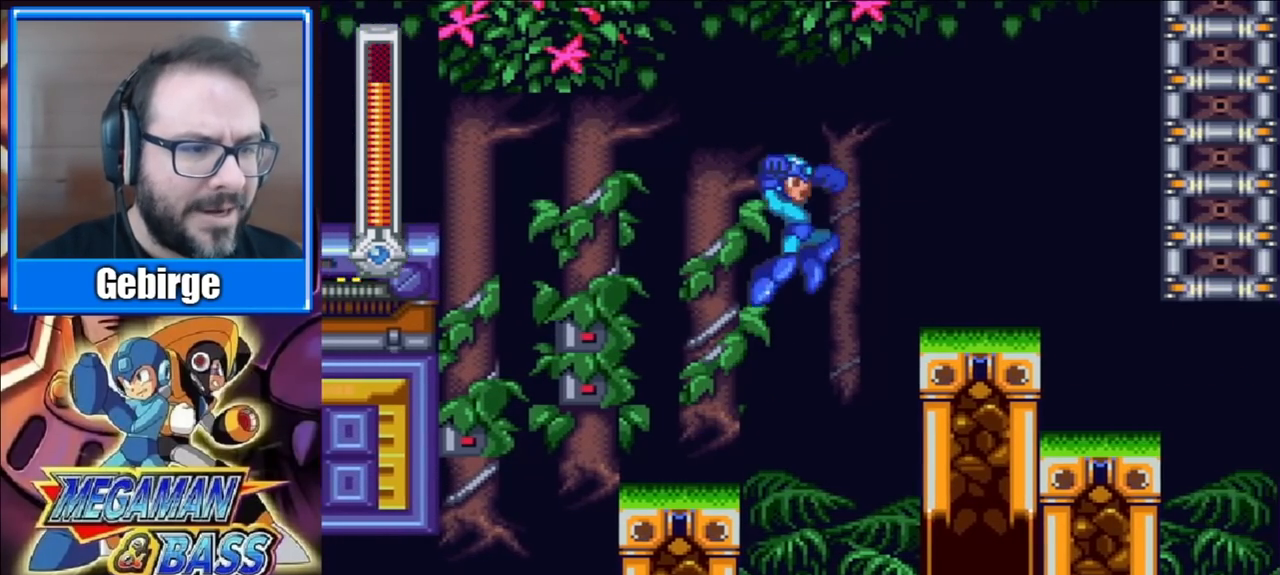
{"buttons": ["X", "DPAD_RIGHT"], "right_stick": "center", "events": [[200, "A", "up"]]}
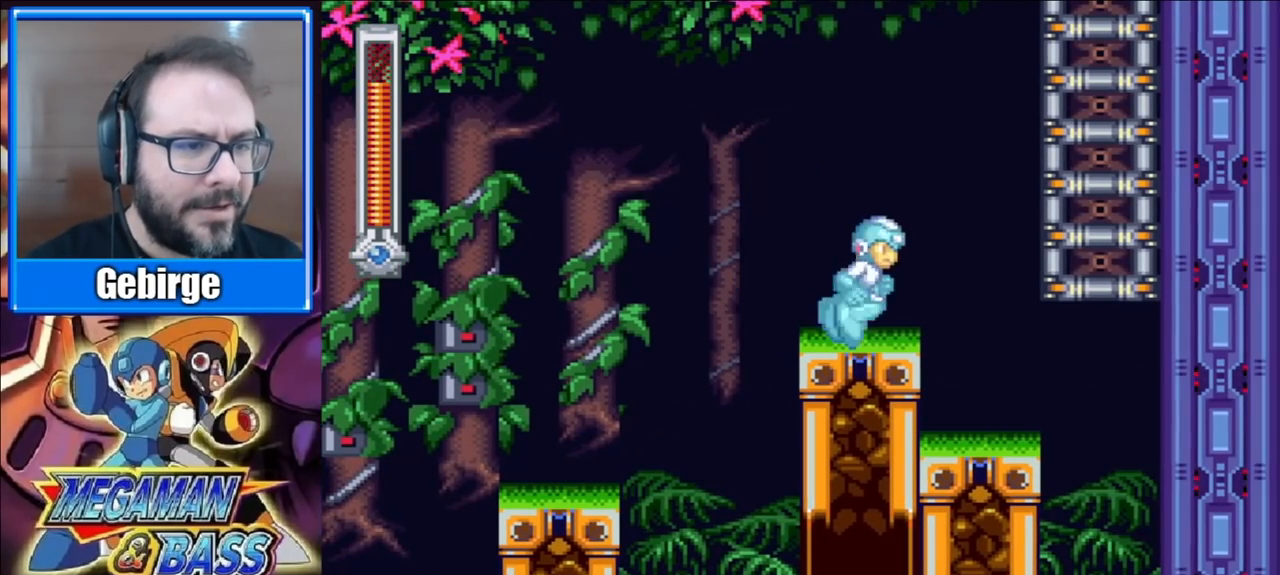
{"buttons": ["A", "X", "DPAD_RIGHT"], "right_stick": "center", "events": [[150, "A", "down"]]}
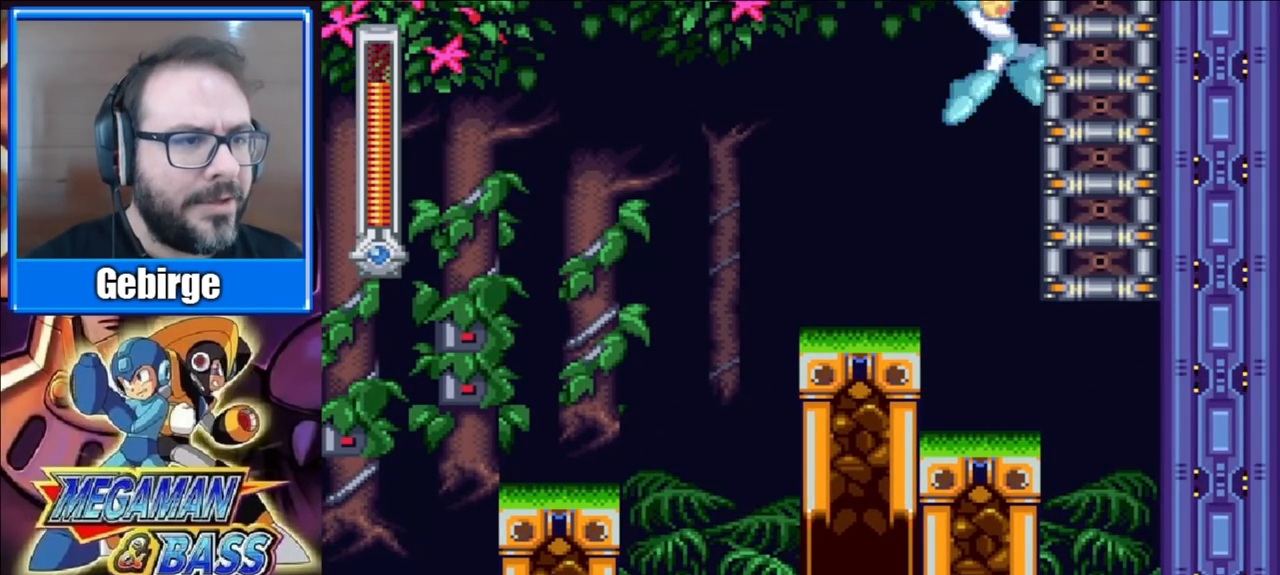
{"buttons": ["X", "DPAD_UP"], "right_stick": "center", "events": [[67, "DPAD_UP", "down"], [283, "DPAD_RIGHT", "up"], [367, "A", "up"]]}
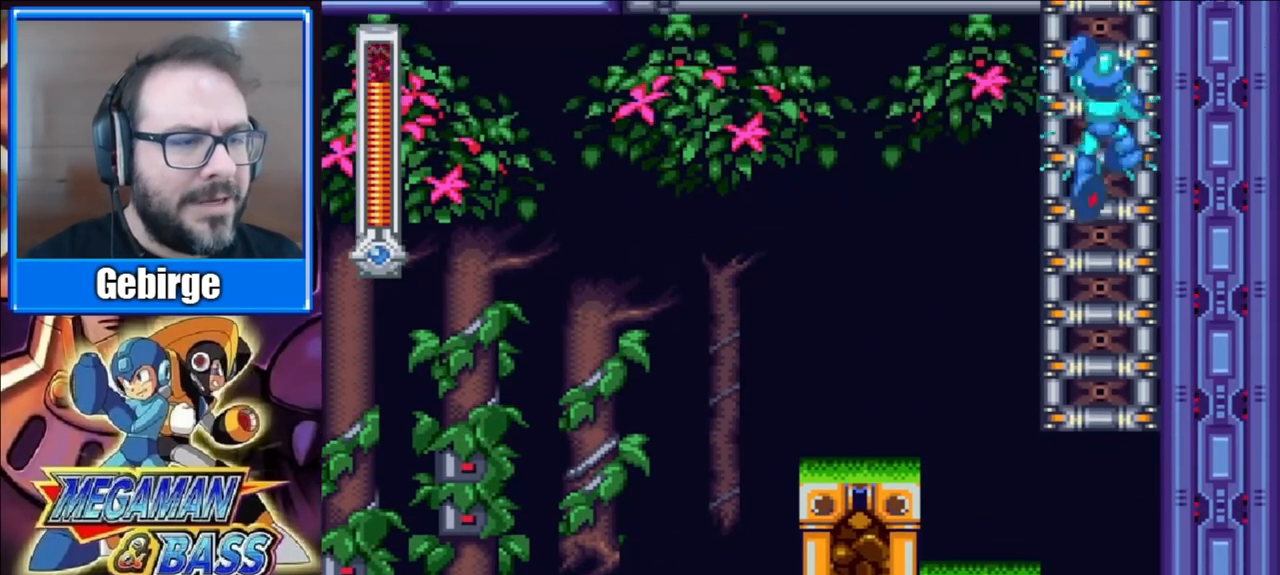
{"buttons": ["X", "DPAD_UP"], "right_stick": "center", "events": []}
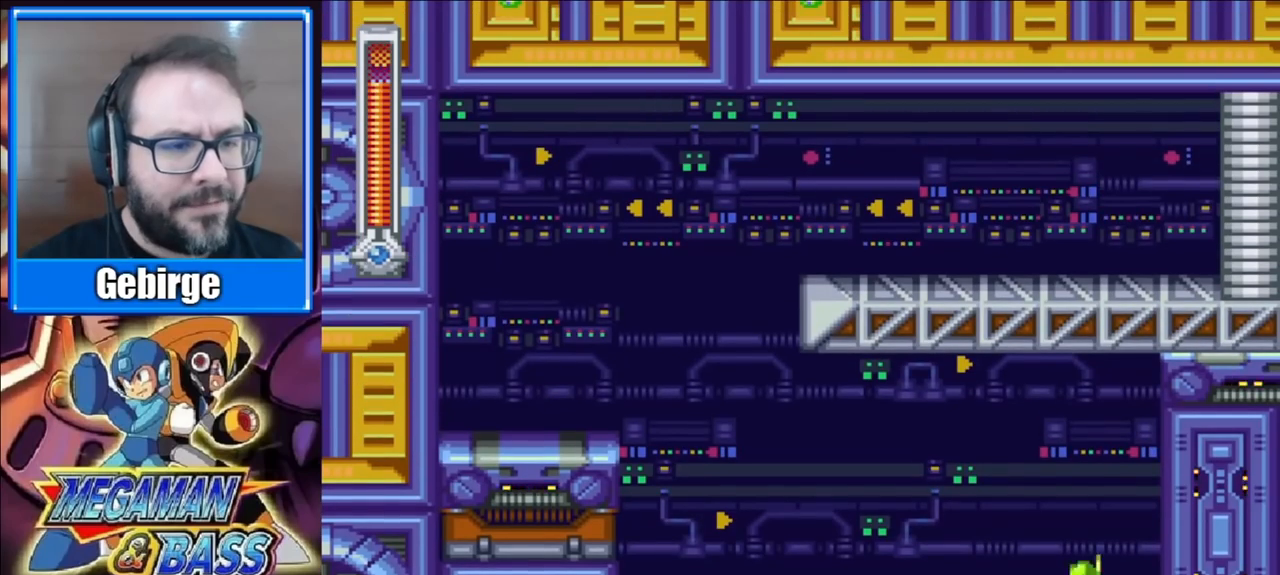
{"buttons": ["X", "DPAD_LEFT"], "right_stick": "center", "events": [[333, "DPAD_LEFT", "down"], [500, "DPAD_UP", "up"]]}
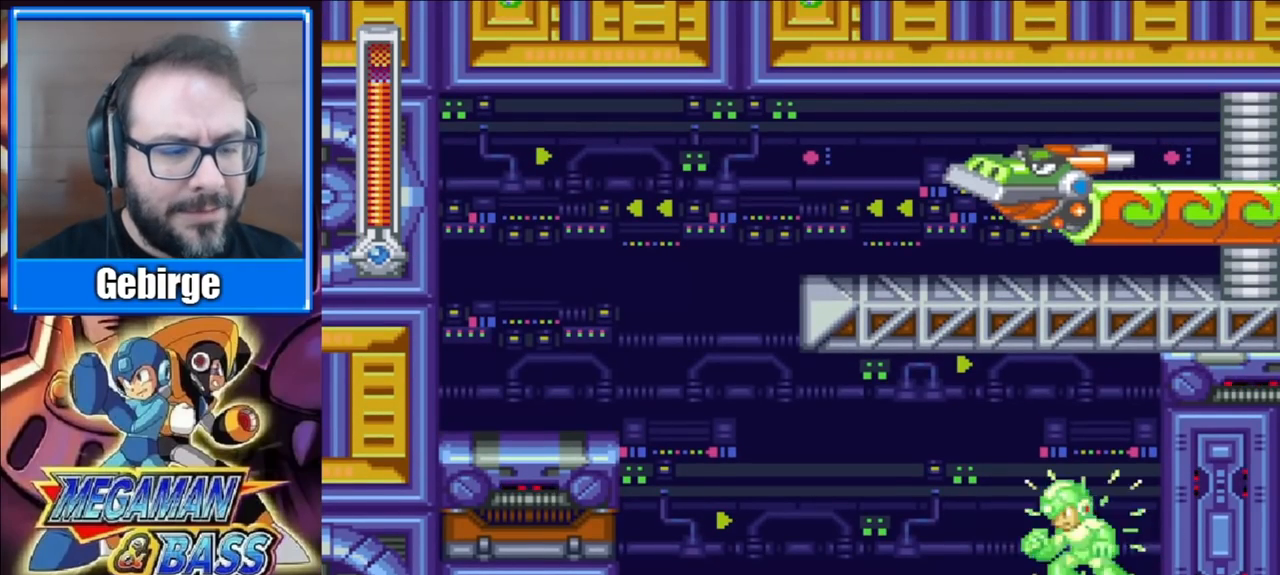
{"buttons": ["X", "DPAD_LEFT"], "right_stick": "center", "events": [[150, "DPAD_DOWN", "down"], [200, "A", "down"], [383, "A", "up"], [467, "DPAD_DOWN", "up"]]}
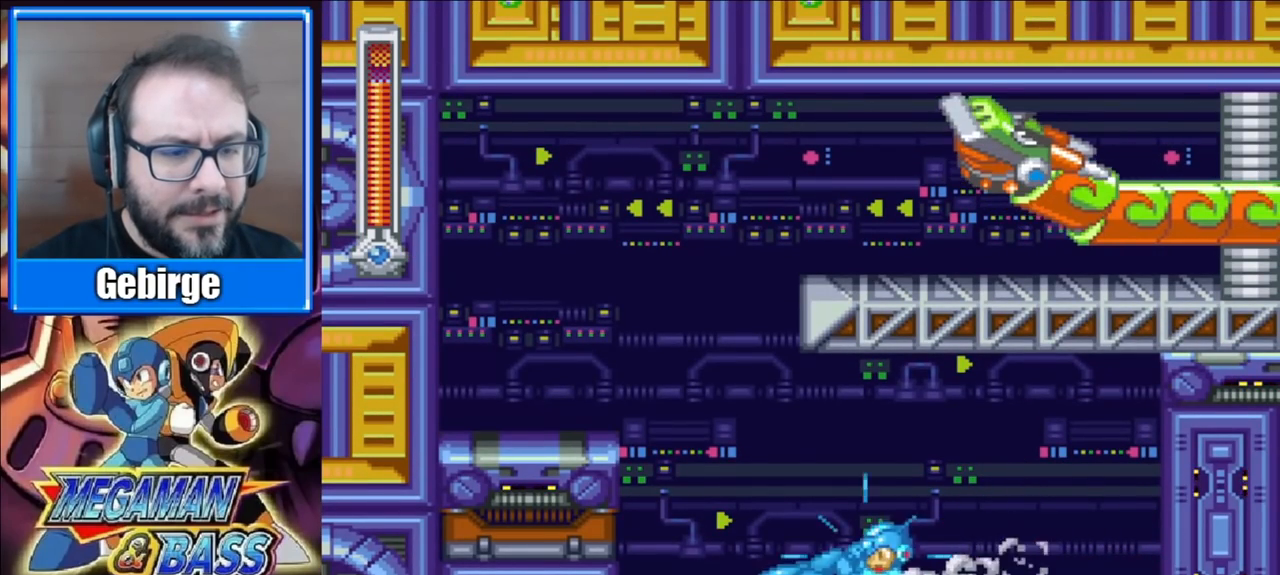
{"buttons": ["X", "DPAD_LEFT"], "right_stick": "center", "events": [[133, "A", "down"], [350, "A", "up"]]}
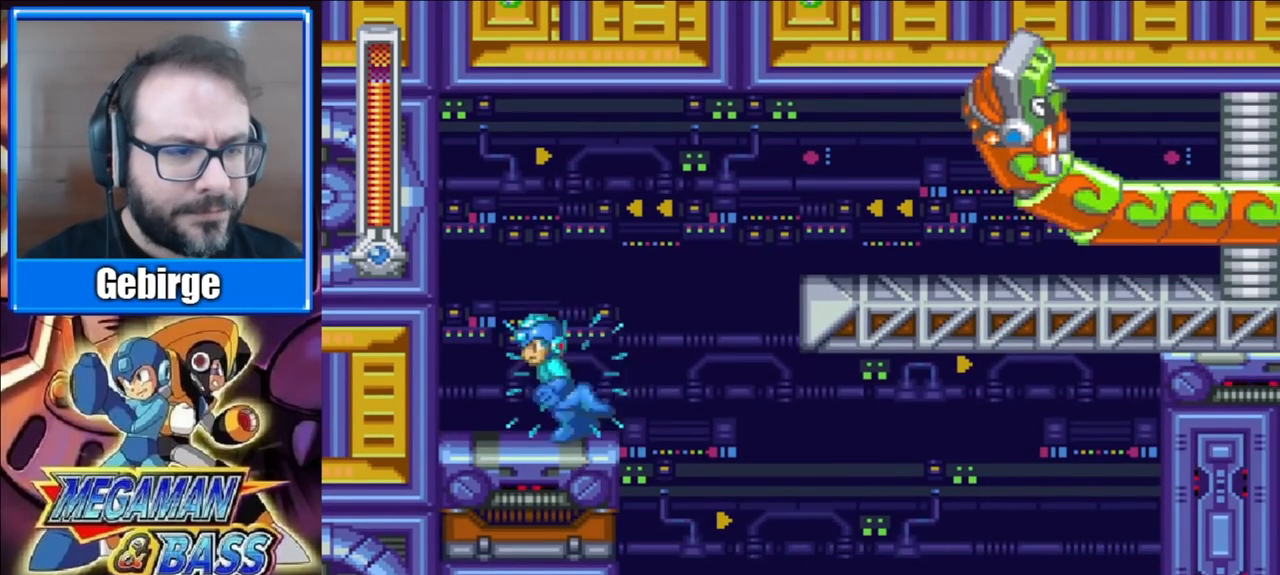
{"buttons": [], "right_stick": "center", "events": [[83, "DPAD_LEFT", "up"], [117, "DPAD_RIGHT", "down"], [133, "A", "down"], [200, "DPAD_RIGHT", "up"], [267, "X", "up"], [333, "A", "up"]]}
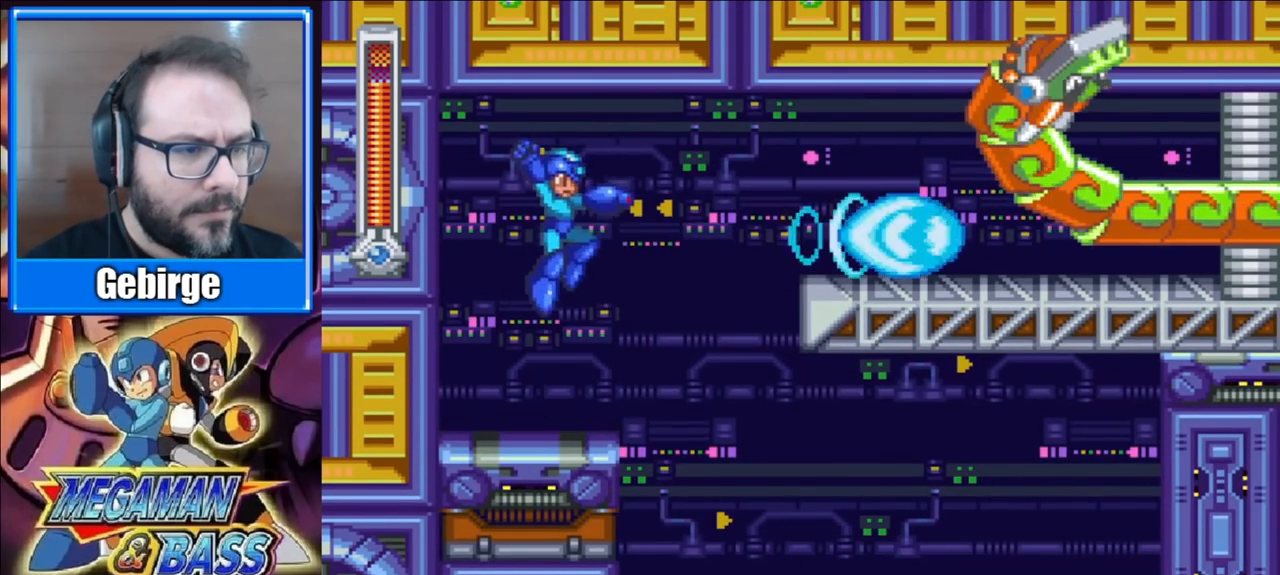
{"buttons": ["A", "X"], "right_stick": "center", "events": [[17, "X", "down"], [117, "X", "up"], [283, "A", "down"], [417, "X", "down"]]}
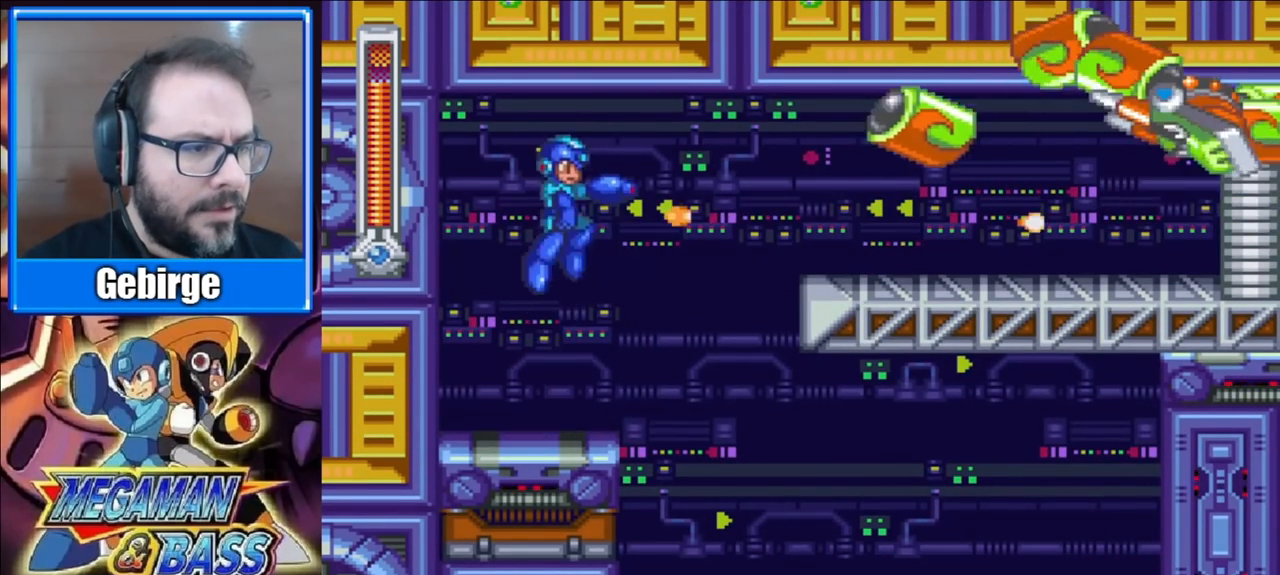
{"buttons": [], "right_stick": "center", "events": [[17, "A", "up"], [200, "X", "up"], [300, "X", "down"], [467, "X", "up"]]}
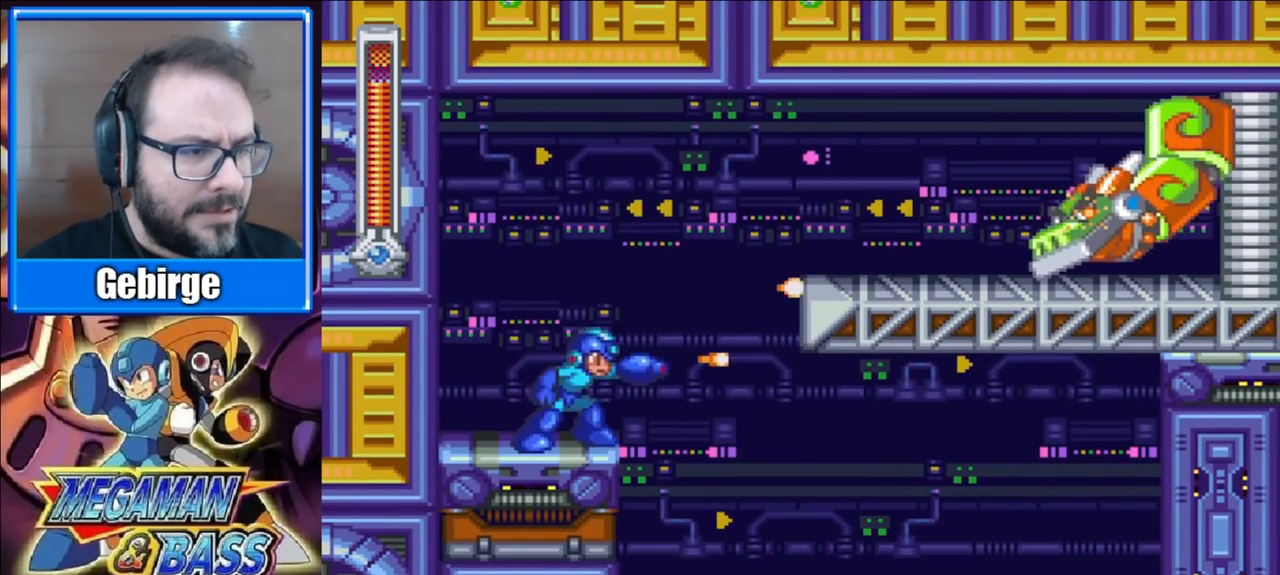
{"buttons": [], "right_stick": "center", "events": [[50, "A", "down"], [150, "X", "down"], [183, "A", "up"], [200, "X", "up"], [267, "X", "down"], [483, "X", "up"]]}
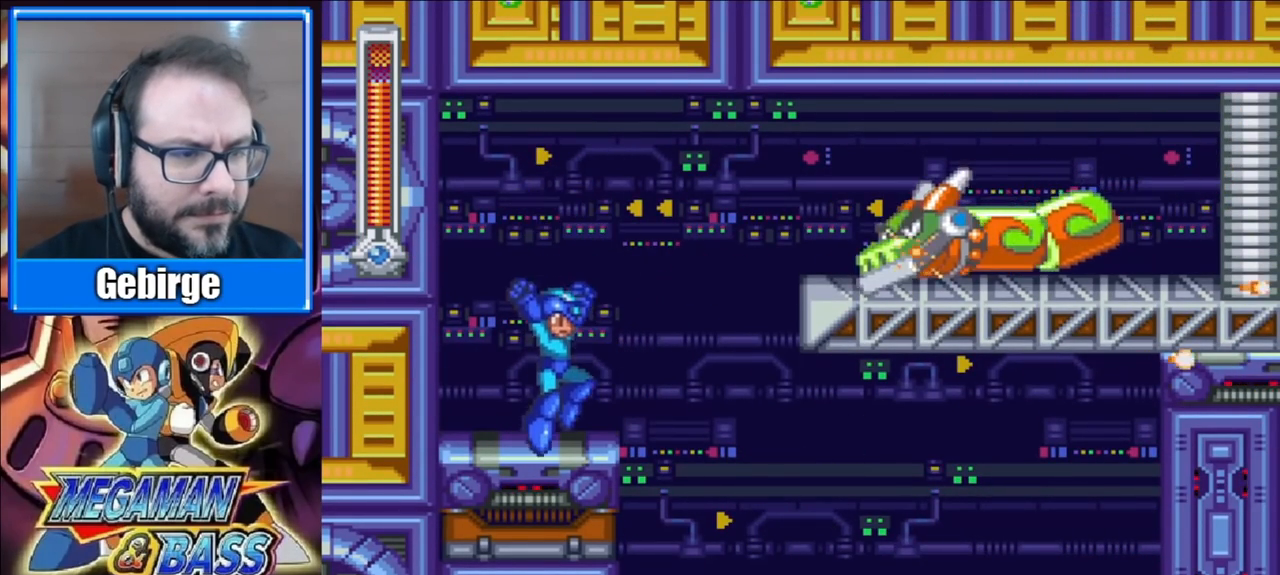
{"buttons": ["X"], "right_stick": "center", "events": [[83, "A", "down"], [217, "X", "down"], [250, "A", "up"], [267, "X", "up"], [317, "X", "down"], [367, "X", "up"], [417, "X", "down"], [467, "X", "up"], [500, "X", "down"]]}
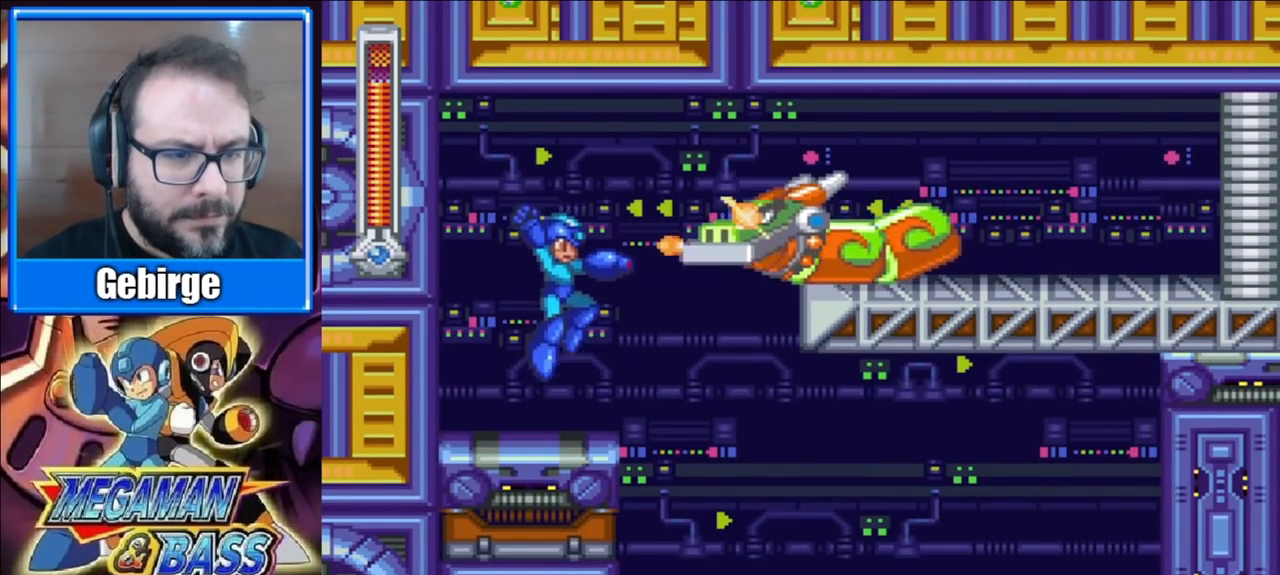
{"buttons": ["X", "DPAD_RIGHT"], "right_stick": "center", "events": [[50, "X", "up"], [150, "A", "down"], [267, "A", "up"], [267, "X", "down"], [300, "X", "up"], [333, "X", "down"], [433, "DPAD_RIGHT", "down"]]}
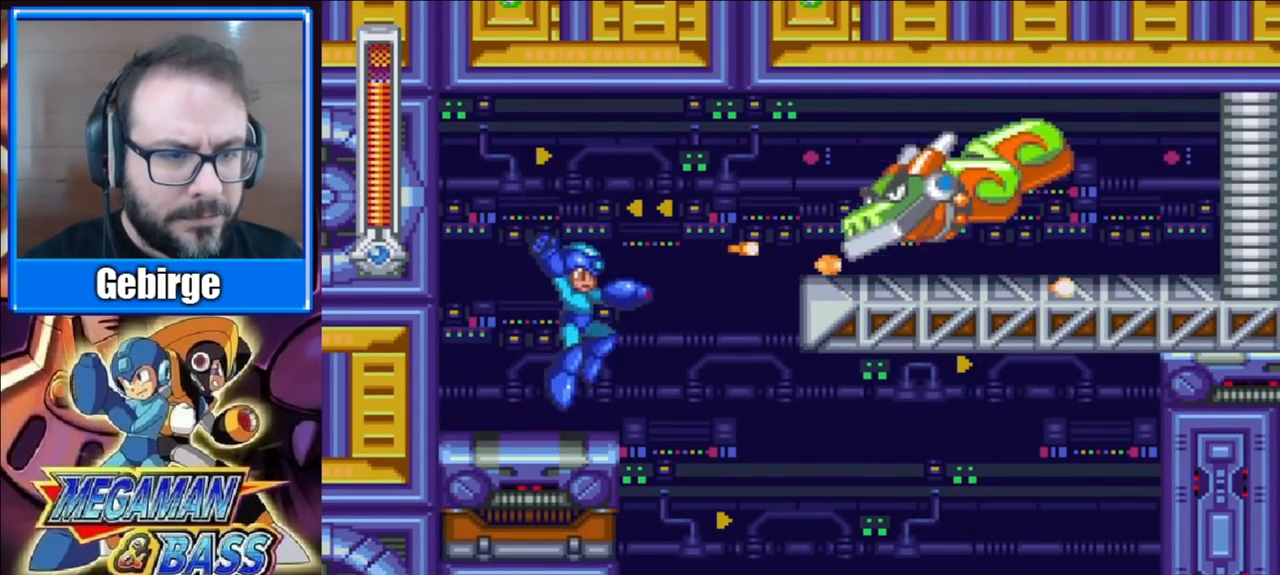
{"buttons": ["X", "DPAD_RIGHT"], "right_stick": "center", "events": [[200, "A", "down"], [500, "A", "up"]]}
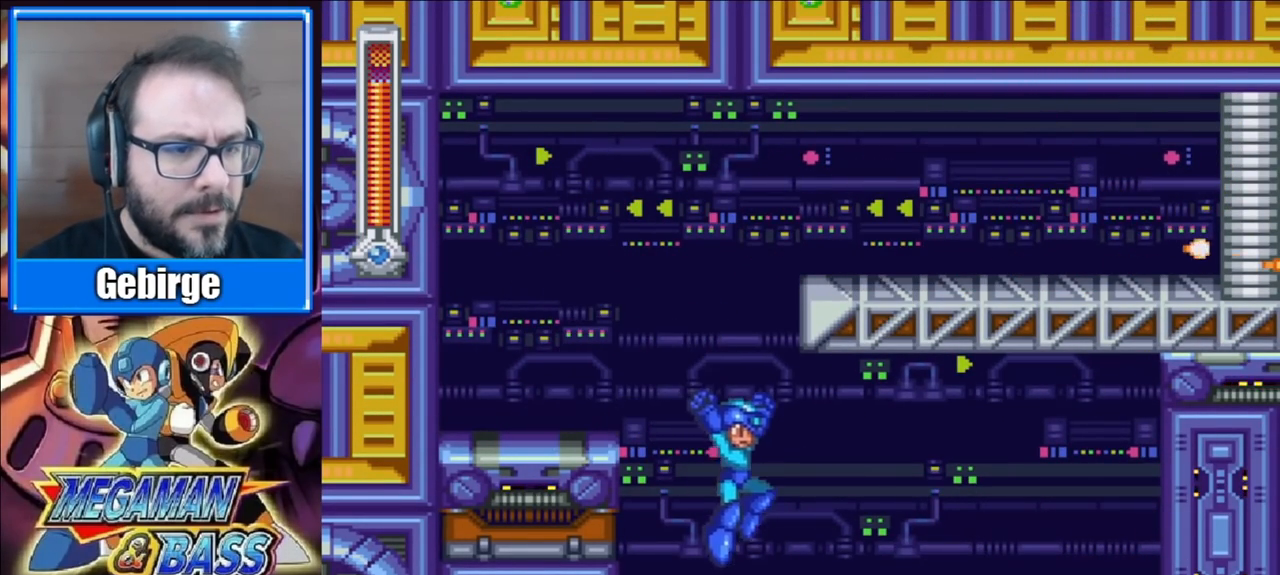
{"buttons": ["A", "X", "DPAD_LEFT"], "right_stick": "center", "events": [[117, "DPAD_RIGHT", "up"], [133, "DPAD_LEFT", "down"], [217, "A", "down"]]}
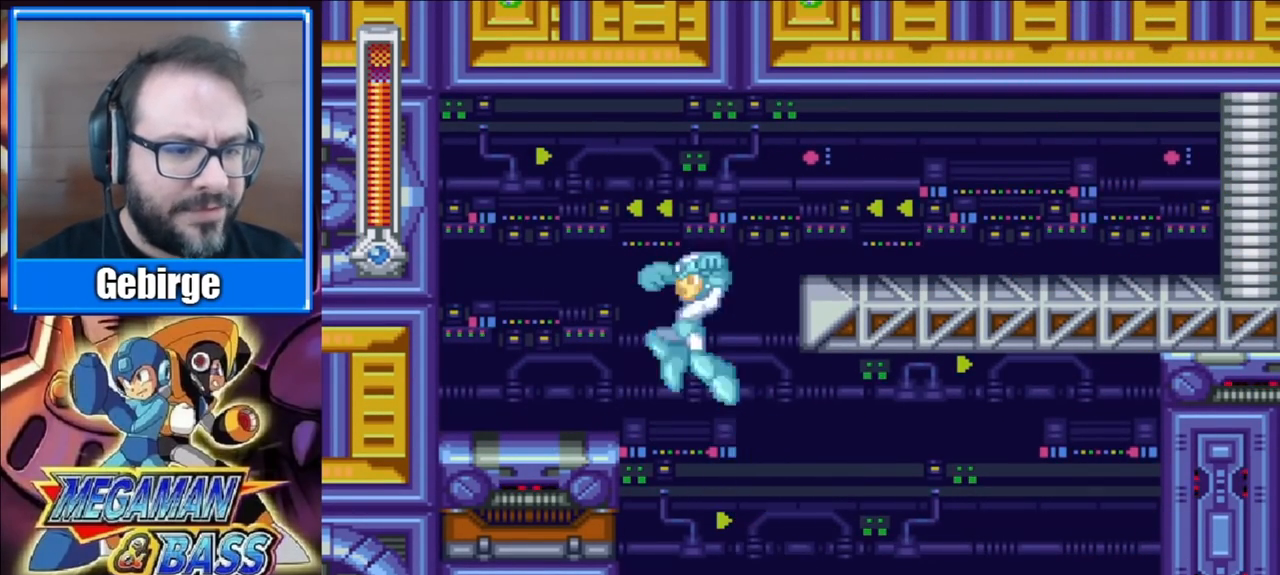
{"buttons": ["A", "X", "DPAD_RIGHT"], "right_stick": "center", "events": [[33, "A", "up"], [167, "DPAD_LEFT", "up"], [233, "DPAD_RIGHT", "down"], [267, "A", "down"]]}
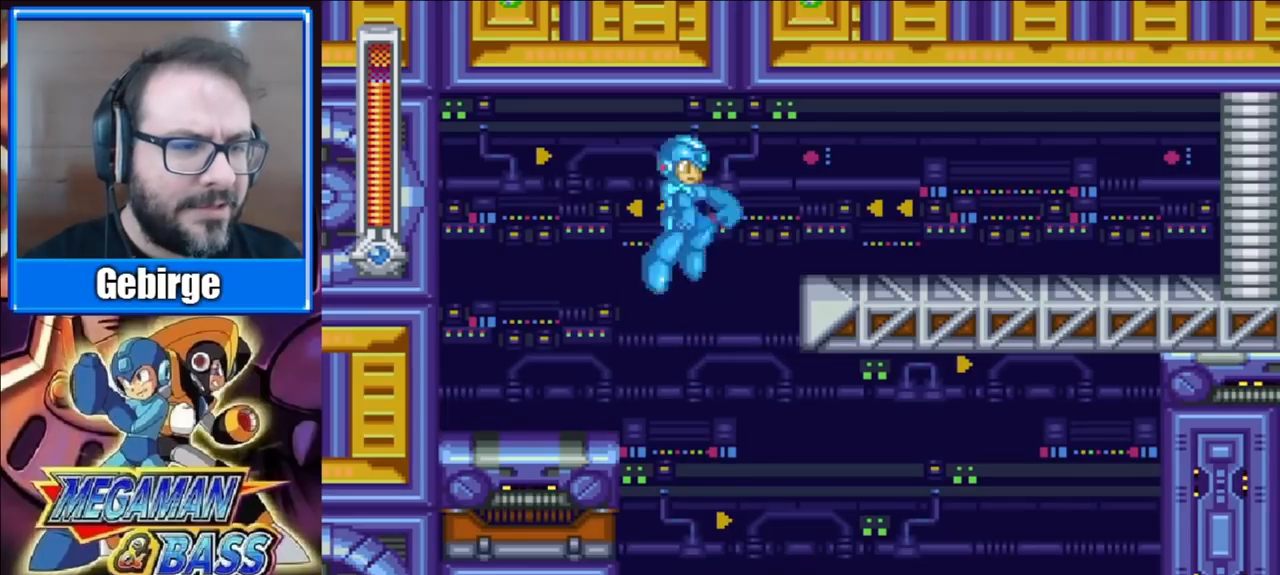
{"buttons": ["A", "X", "DPAD_DOWN", "DPAD_RIGHT"], "right_stick": "center", "events": [[167, "A", "up"], [300, "DPAD_DOWN", "down"], [483, "A", "down"]]}
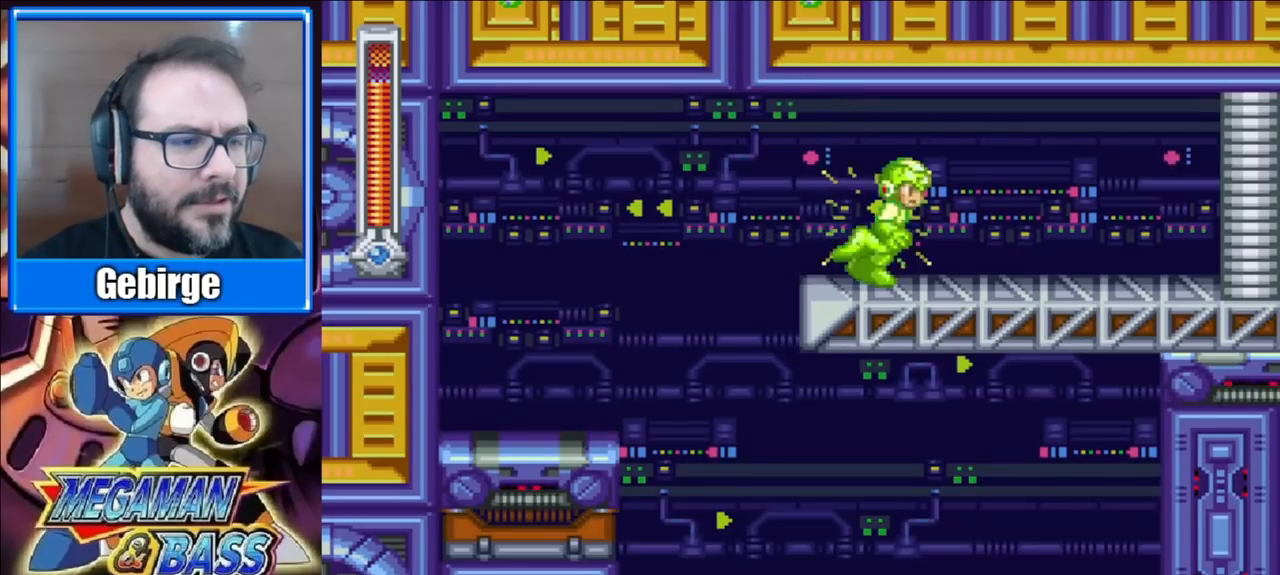
{"buttons": ["X", "DPAD_RIGHT"], "right_stick": "center", "events": [[350, "DPAD_DOWN", "up"], [367, "DPAD_RIGHT", "up"], [433, "A", "up"], [500, "DPAD_RIGHT", "down"]]}
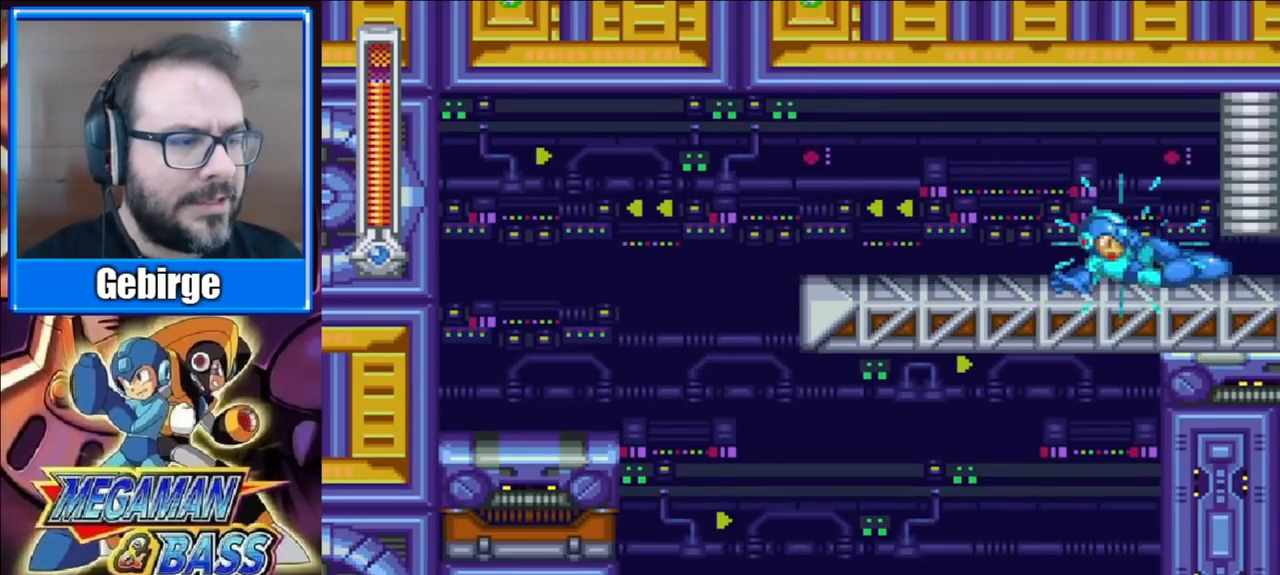
{"buttons": ["X", "DPAD_RIGHT"], "right_stick": "center", "events": []}
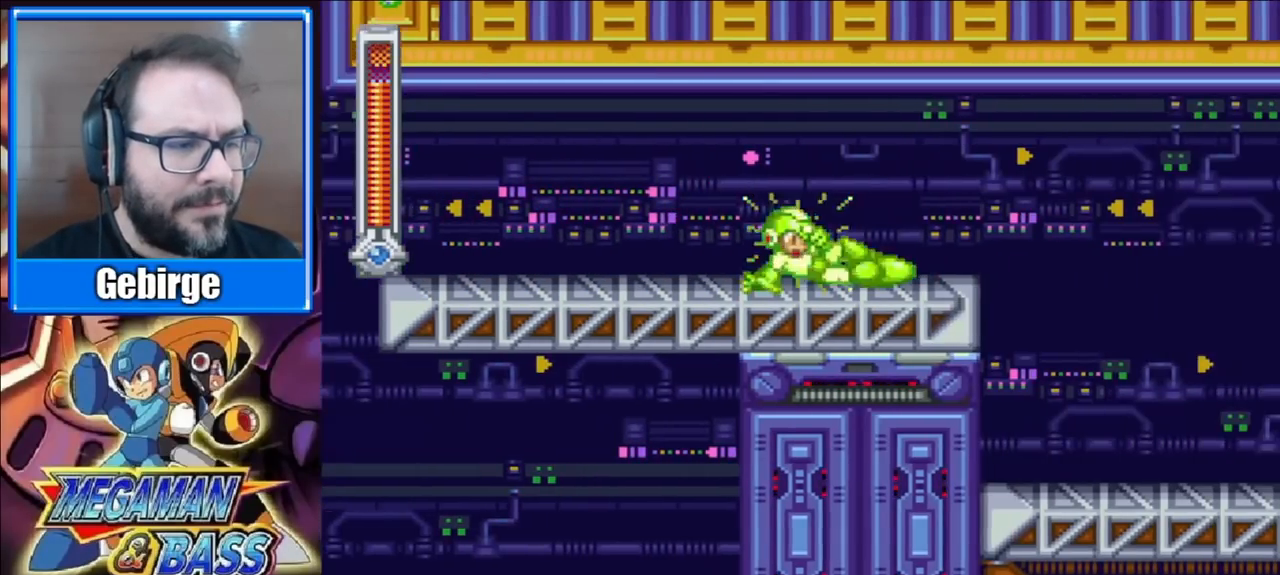
{"buttons": ["X", "DPAD_RIGHT"], "right_stick": "center", "events": []}
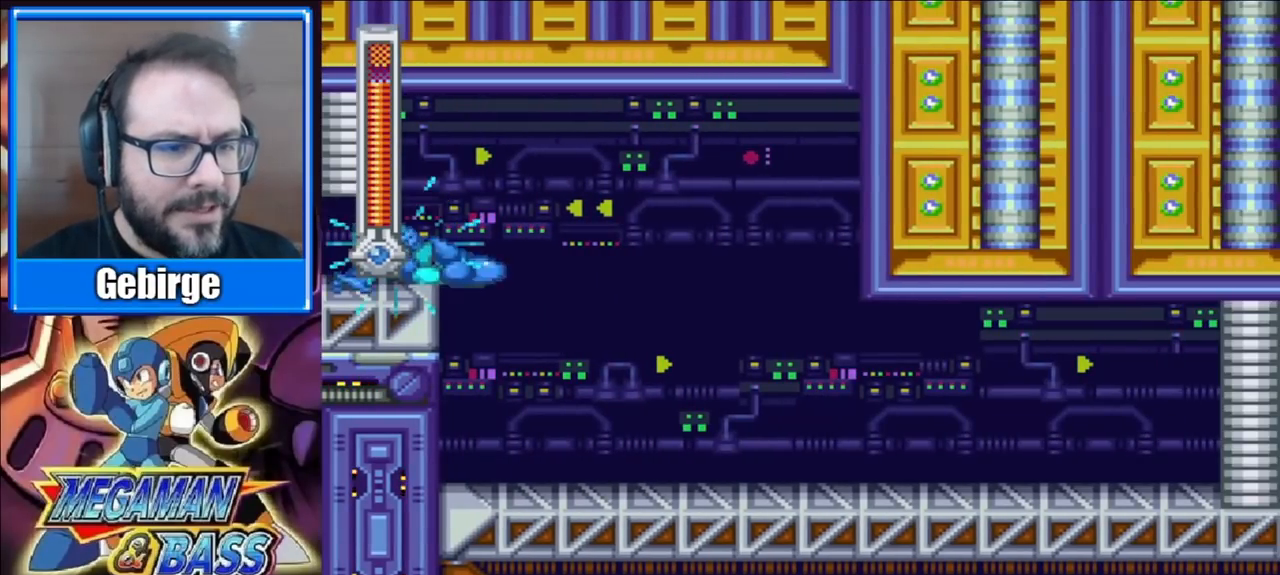
{"buttons": ["X", "DPAD_RIGHT"], "right_stick": "center", "events": []}
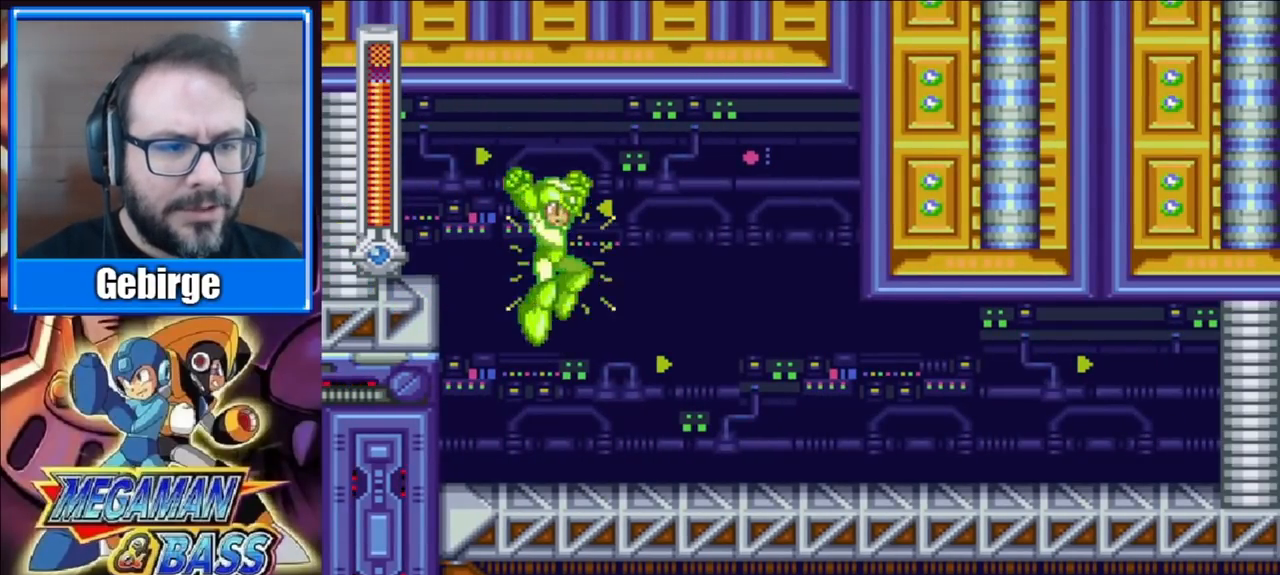
{"buttons": ["A", "X", "DPAD_DOWN", "DPAD_RIGHT"], "right_stick": "center", "events": [[150, "DPAD_DOWN", "down"], [283, "A", "down"]]}
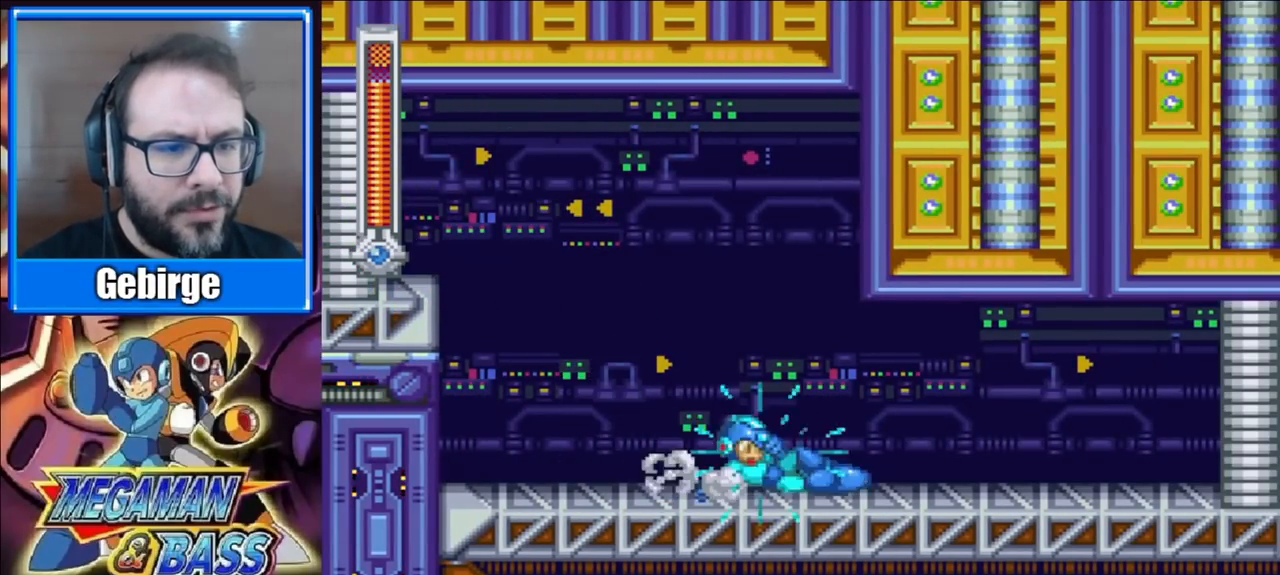
{"buttons": ["A", "X", "DPAD_DOWN", "DPAD_RIGHT"], "right_stick": "center", "events": [[267, "A", "up"], [283, "DPAD_RIGHT", "up"], [400, "A", "down"], [450, "DPAD_RIGHT", "down"]]}
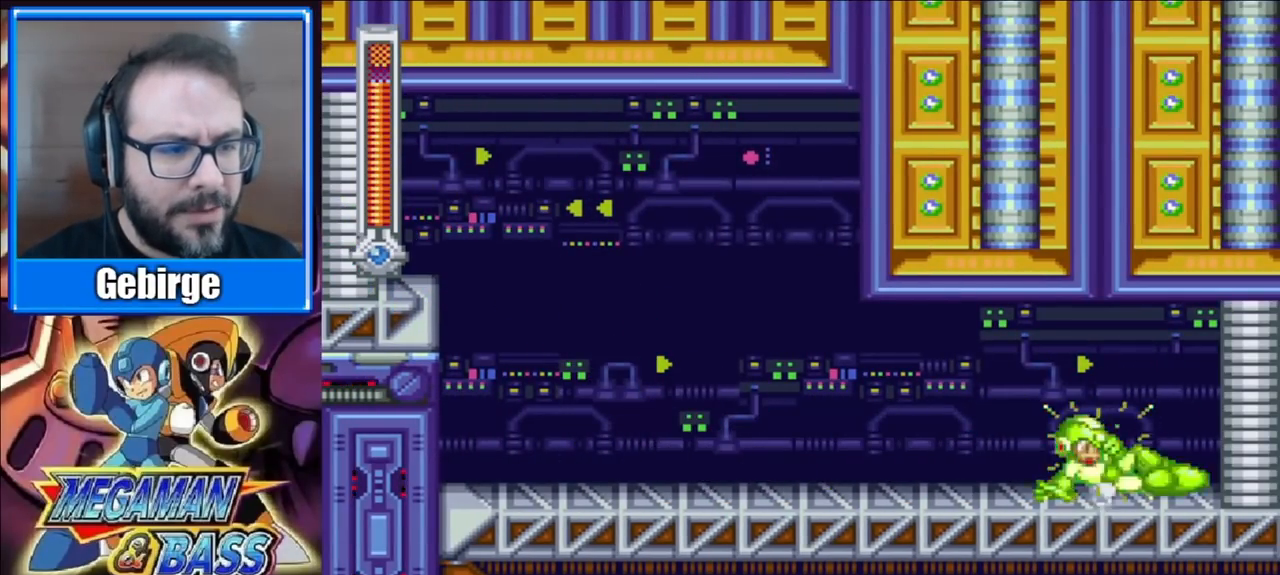
{"buttons": ["X"], "right_stick": "center", "events": [[217, "DPAD_RIGHT", "up"], [300, "A", "up"], [400, "DPAD_DOWN", "up"]]}
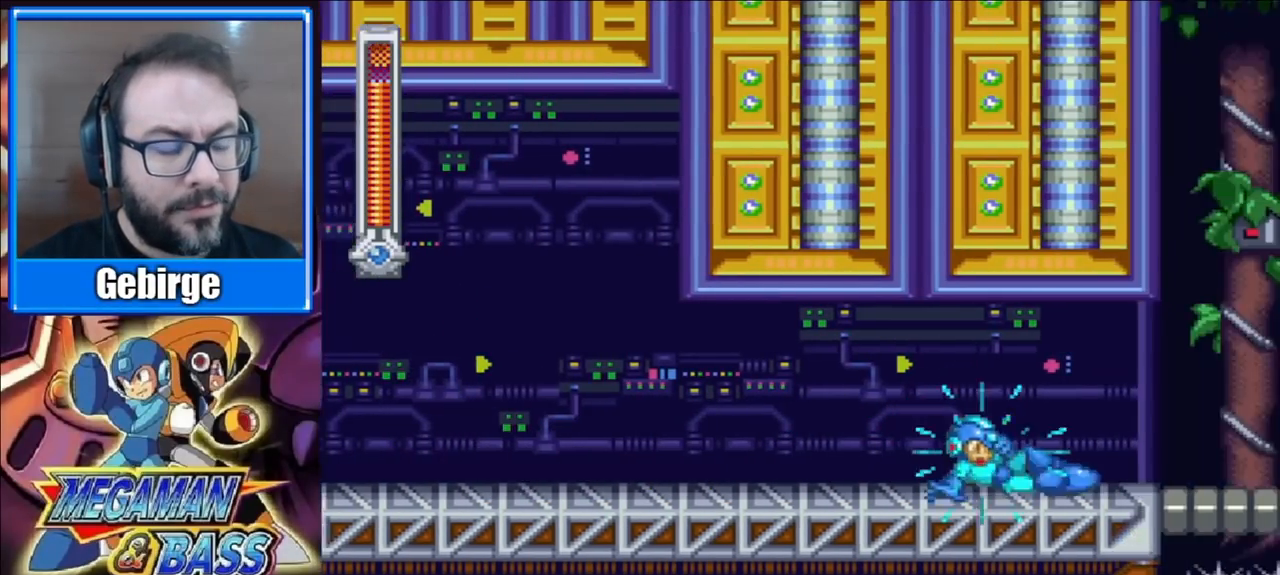
{"buttons": ["X", "DPAD_RIGHT"], "right_stick": "center", "events": [[500, "DPAD_RIGHT", "down"]]}